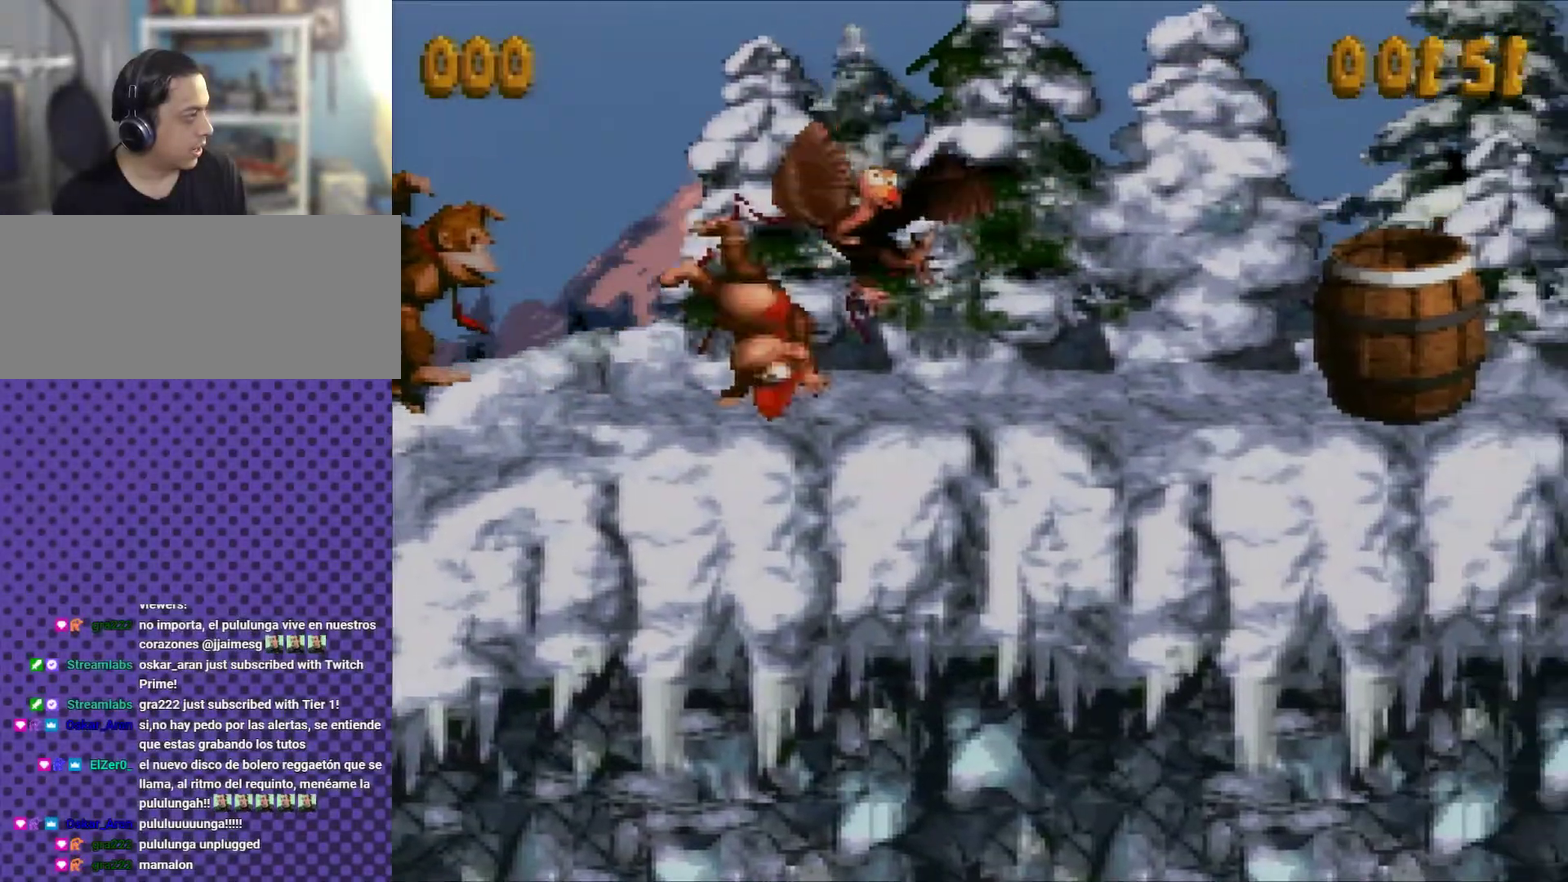
Gameplay with a controller (Nintendo layout); each line is a JSON object with the inputs held at the frame after it. "events" lists button and stick changes between this image and that frame as [ms after this image, input, new state], when the widget could be followed in between. Not read: L3 R3.
{"buttons": ["Y", "DPAD_RIGHT"], "events": []}
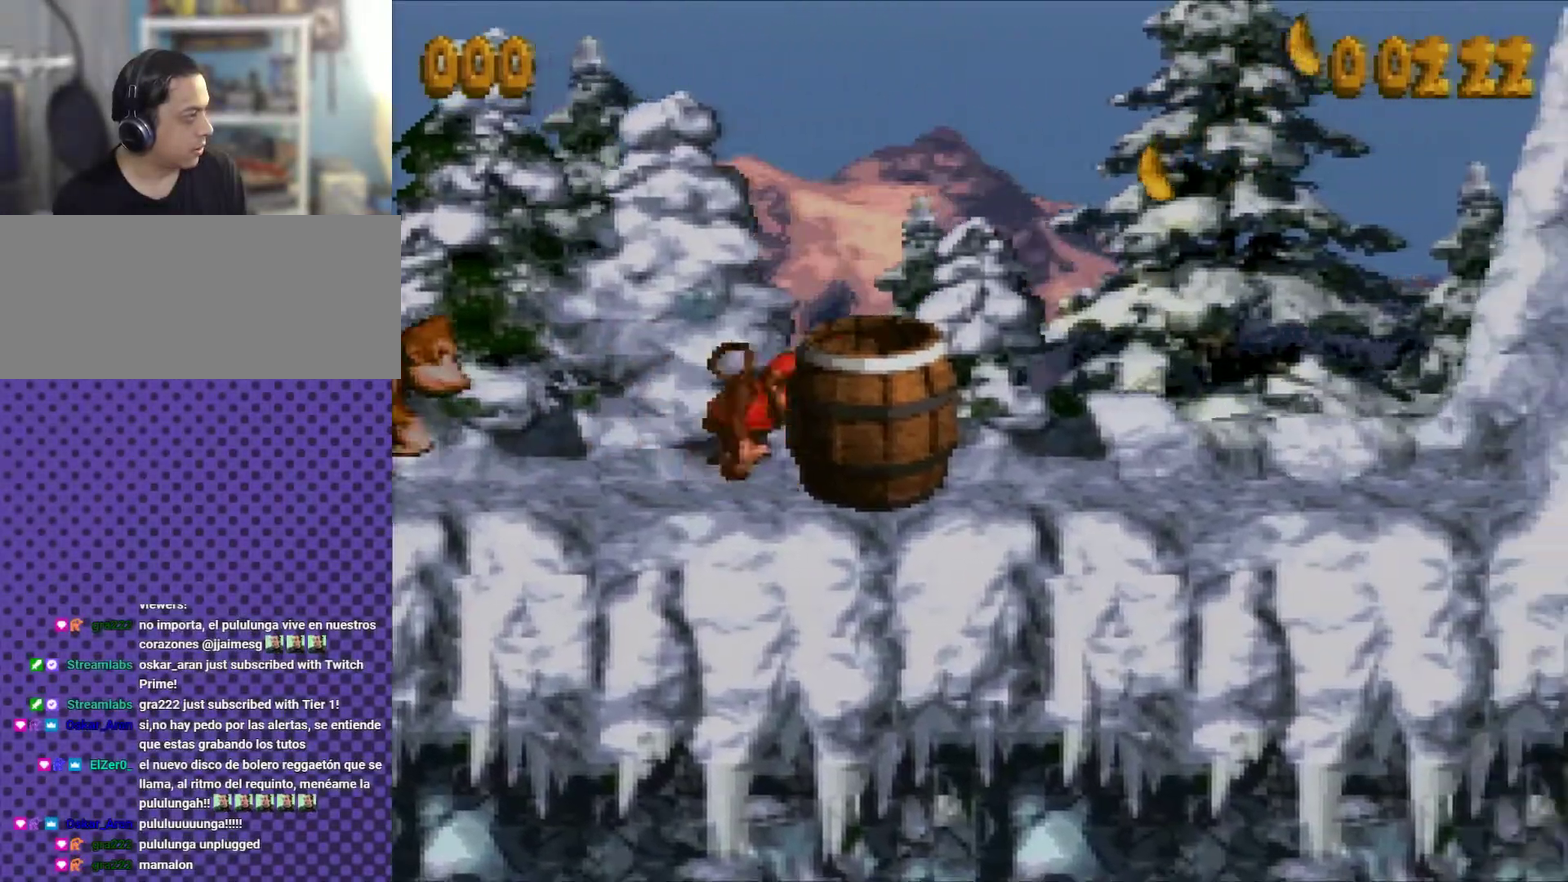
{"buttons": ["B", "Y", "DPAD_RIGHT"], "events": [[333, "B", "down"]]}
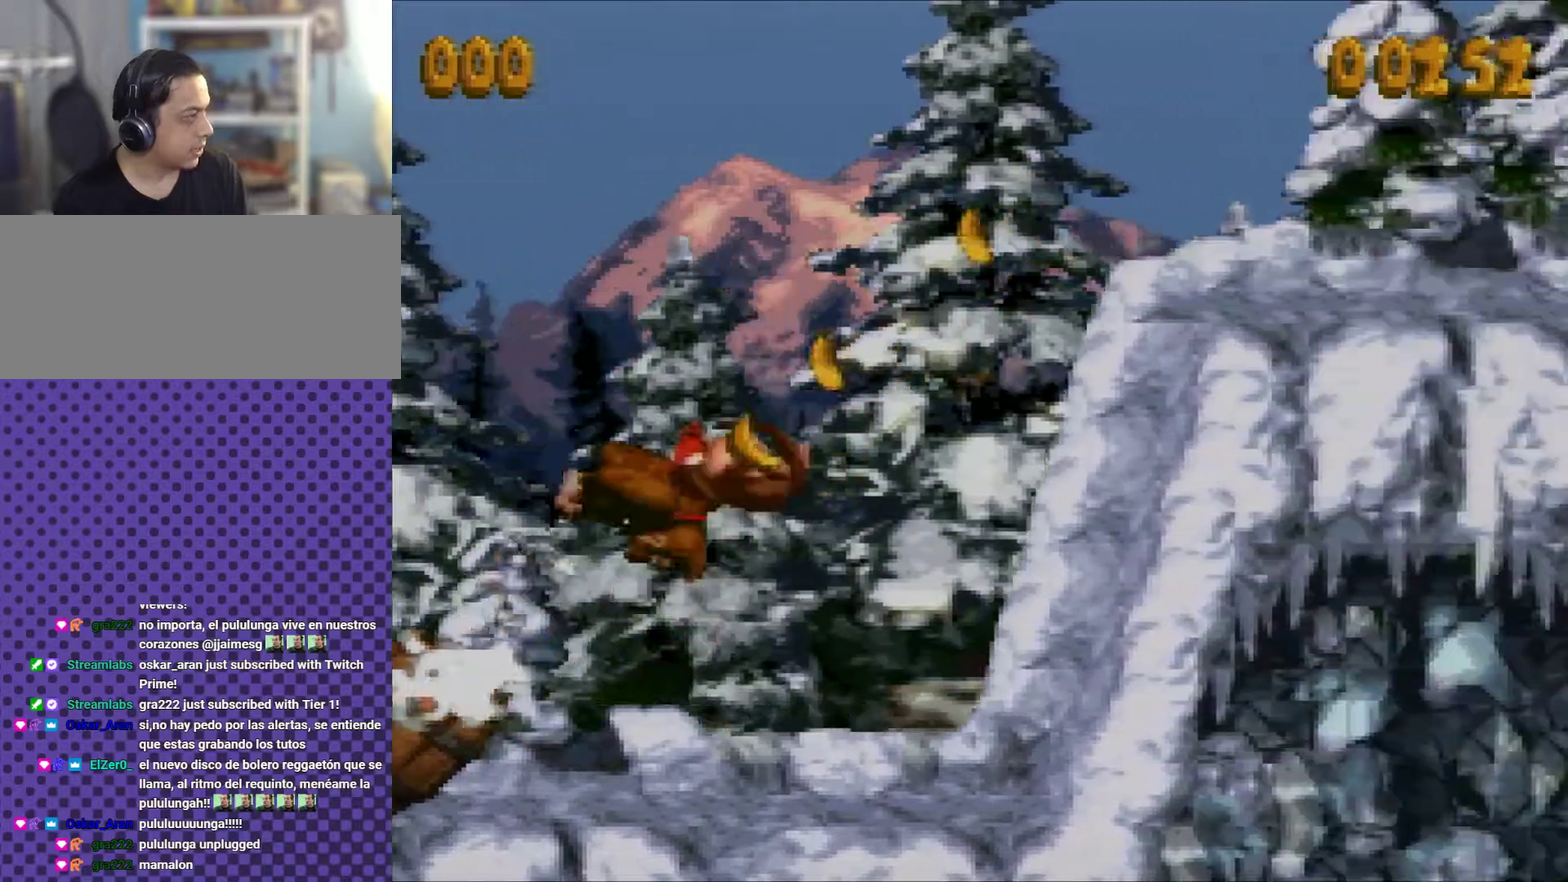
{"buttons": ["Y", "DPAD_RIGHT"], "events": [[134, "B", "up"]]}
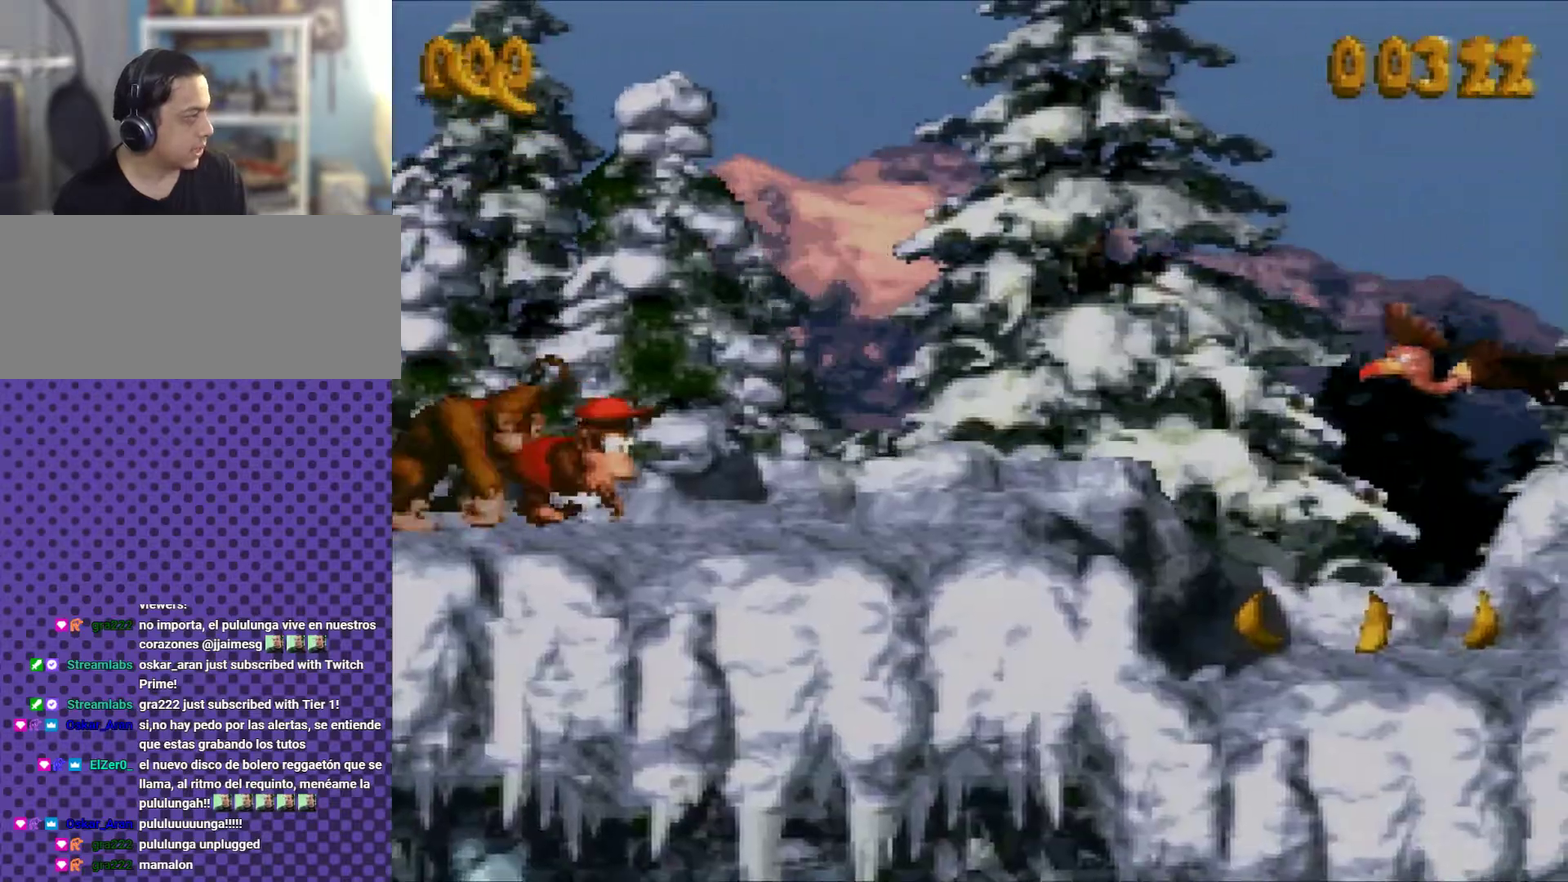
{"buttons": ["DPAD_RIGHT"], "events": [[500, "Y", "up"]]}
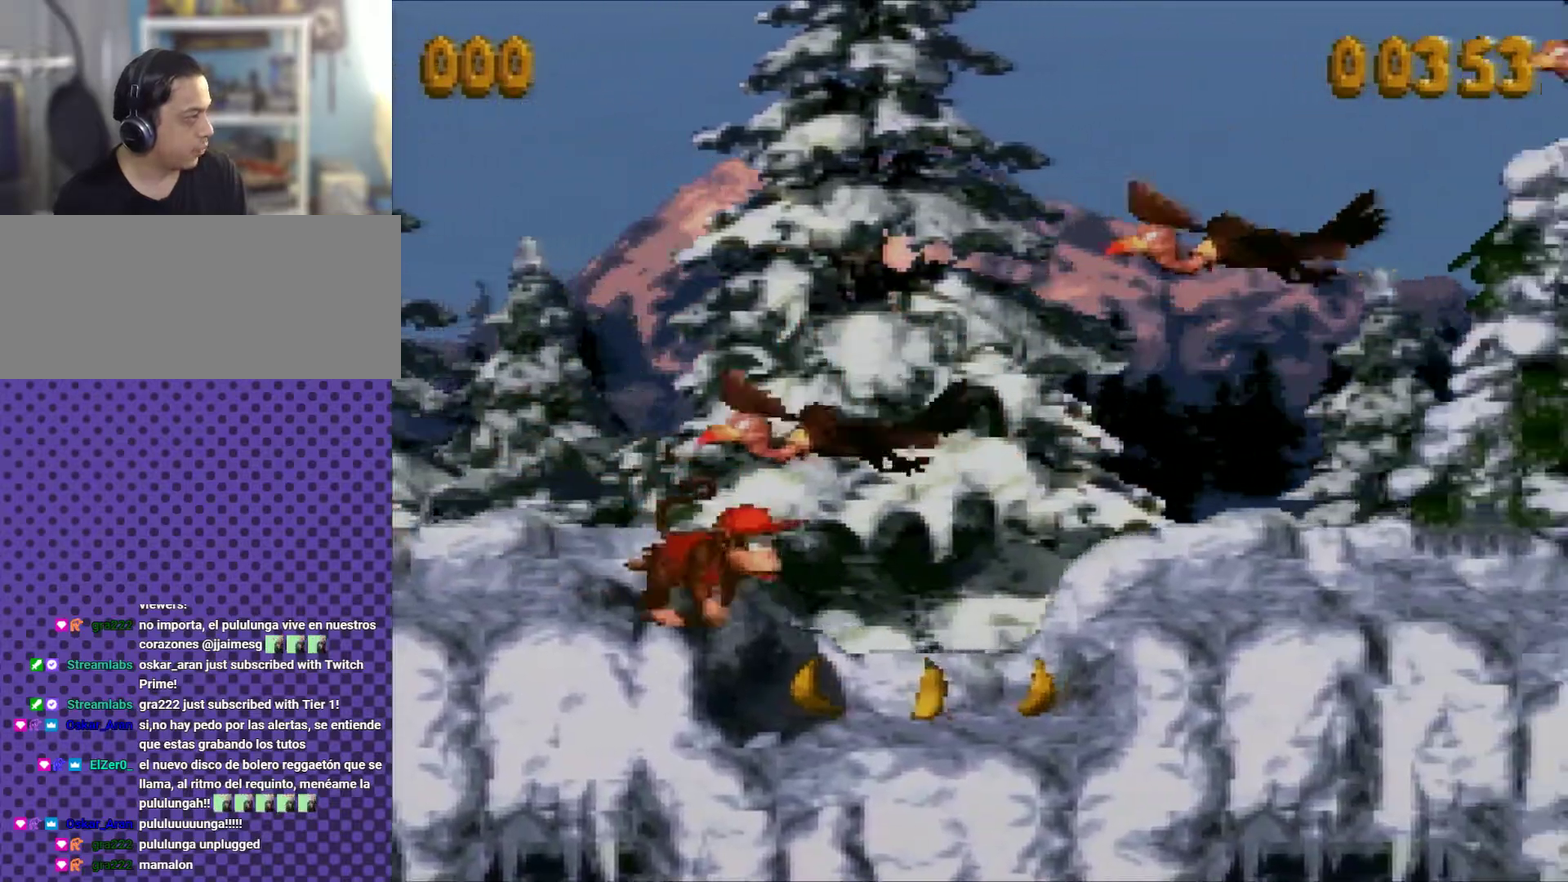
{"buttons": ["Y", "DPAD_RIGHT"], "events": [[84, "Y", "down"], [301, "B", "down"], [451, "B", "up"]]}
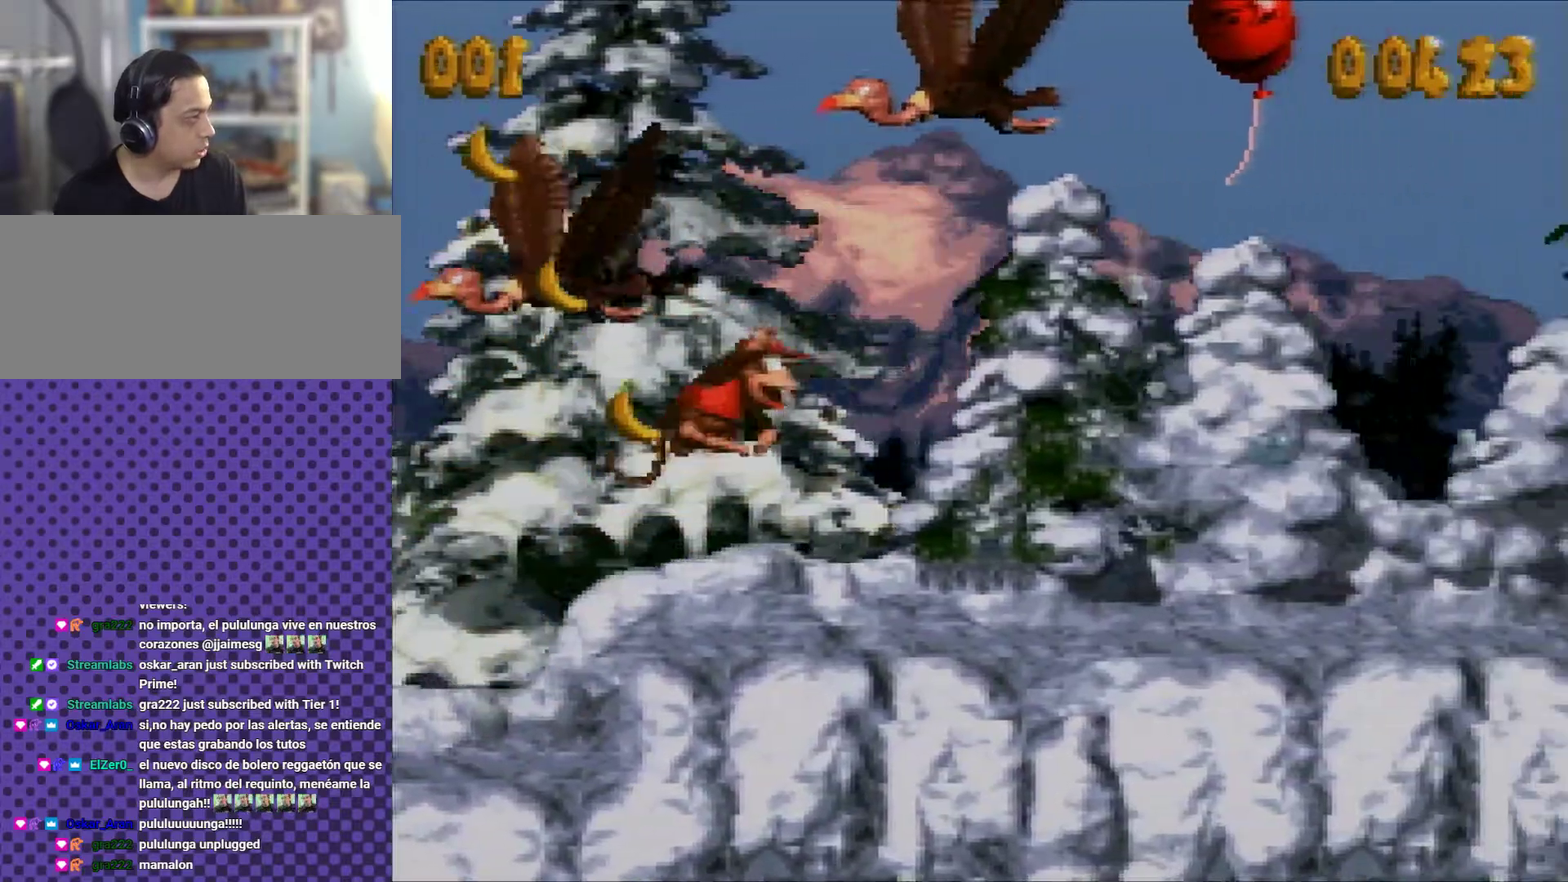
{"buttons": ["Y", "DPAD_RIGHT"], "events": [[333, "Y", "up"], [450, "Y", "down"]]}
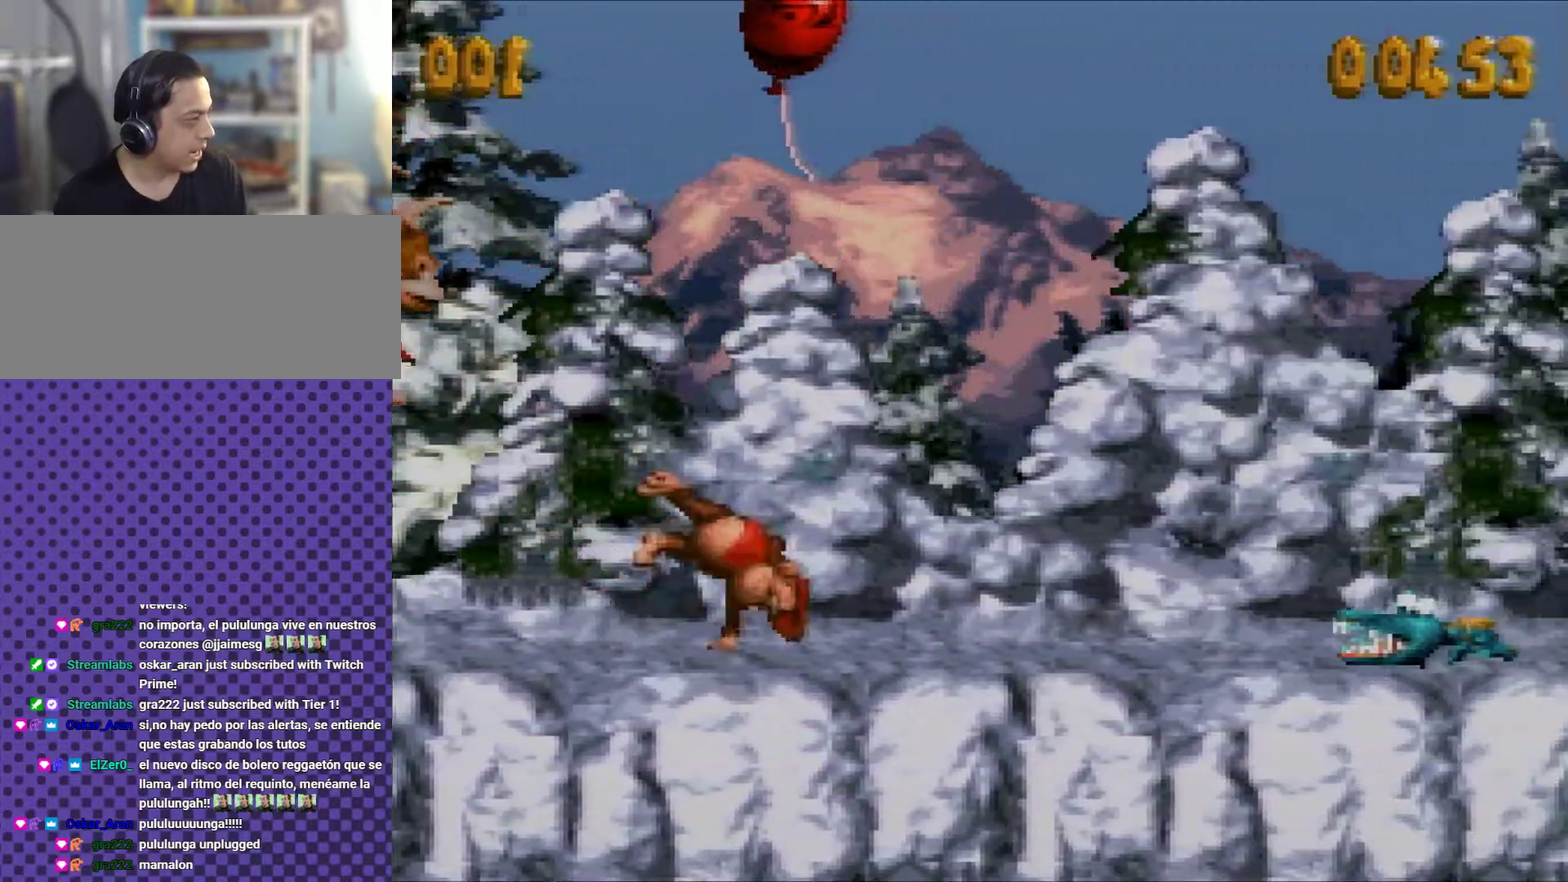
{"buttons": ["Y", "DPAD_RIGHT"], "events": [[167, "B", "down"], [301, "B", "up"]]}
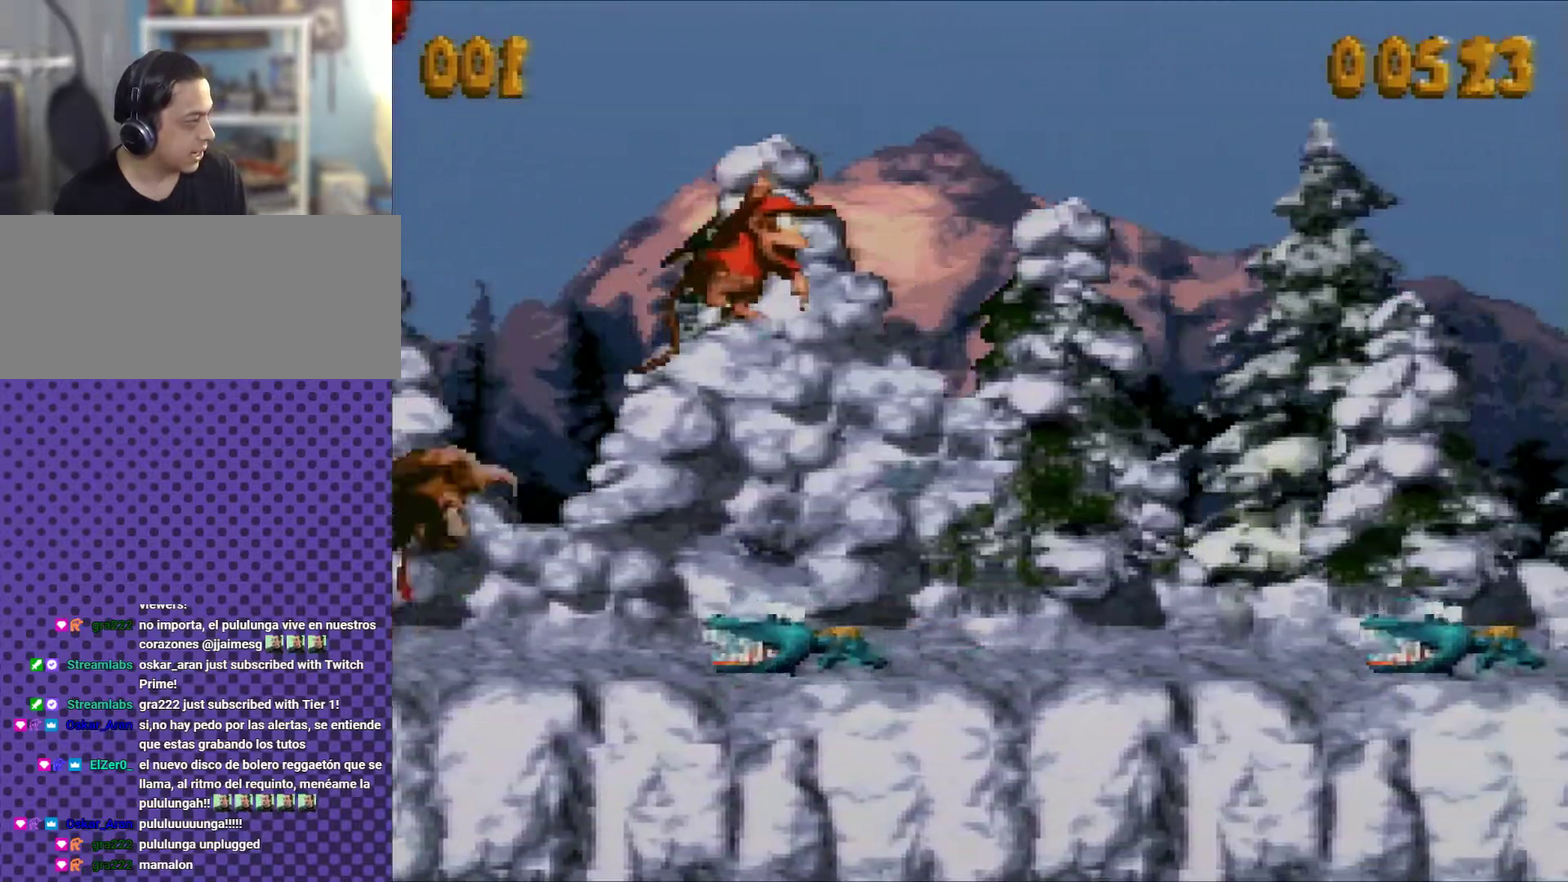
{"buttons": ["Y", "DPAD_RIGHT"], "events": [[117, "DPAD_RIGHT", "up"], [300, "DPAD_RIGHT", "down"], [333, "B", "down"], [500, "B", "up"]]}
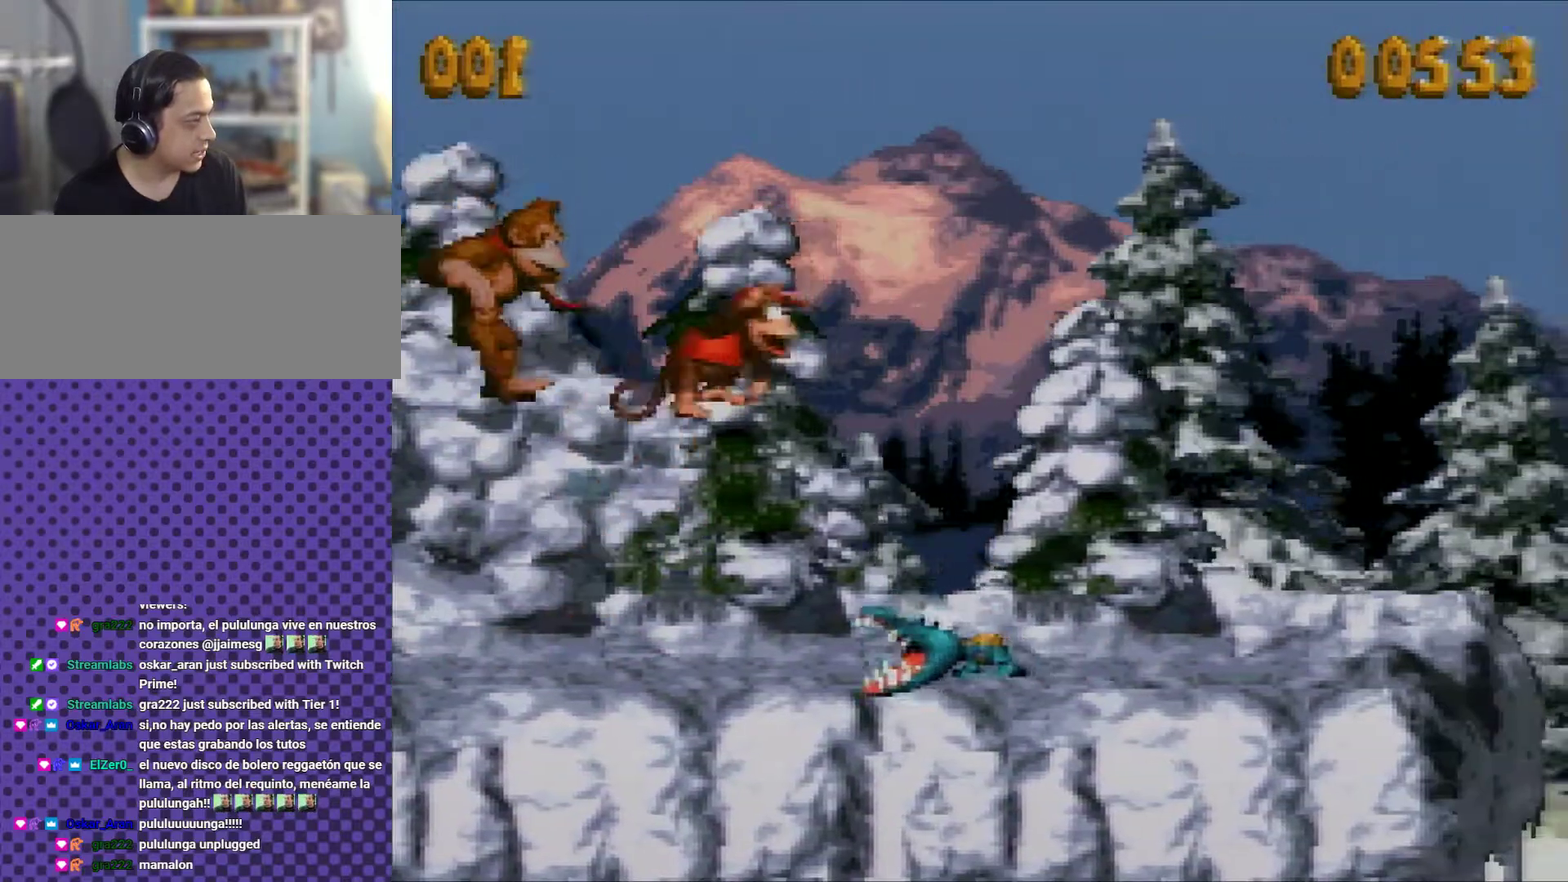
{"buttons": ["Y", "DPAD_RIGHT"], "events": []}
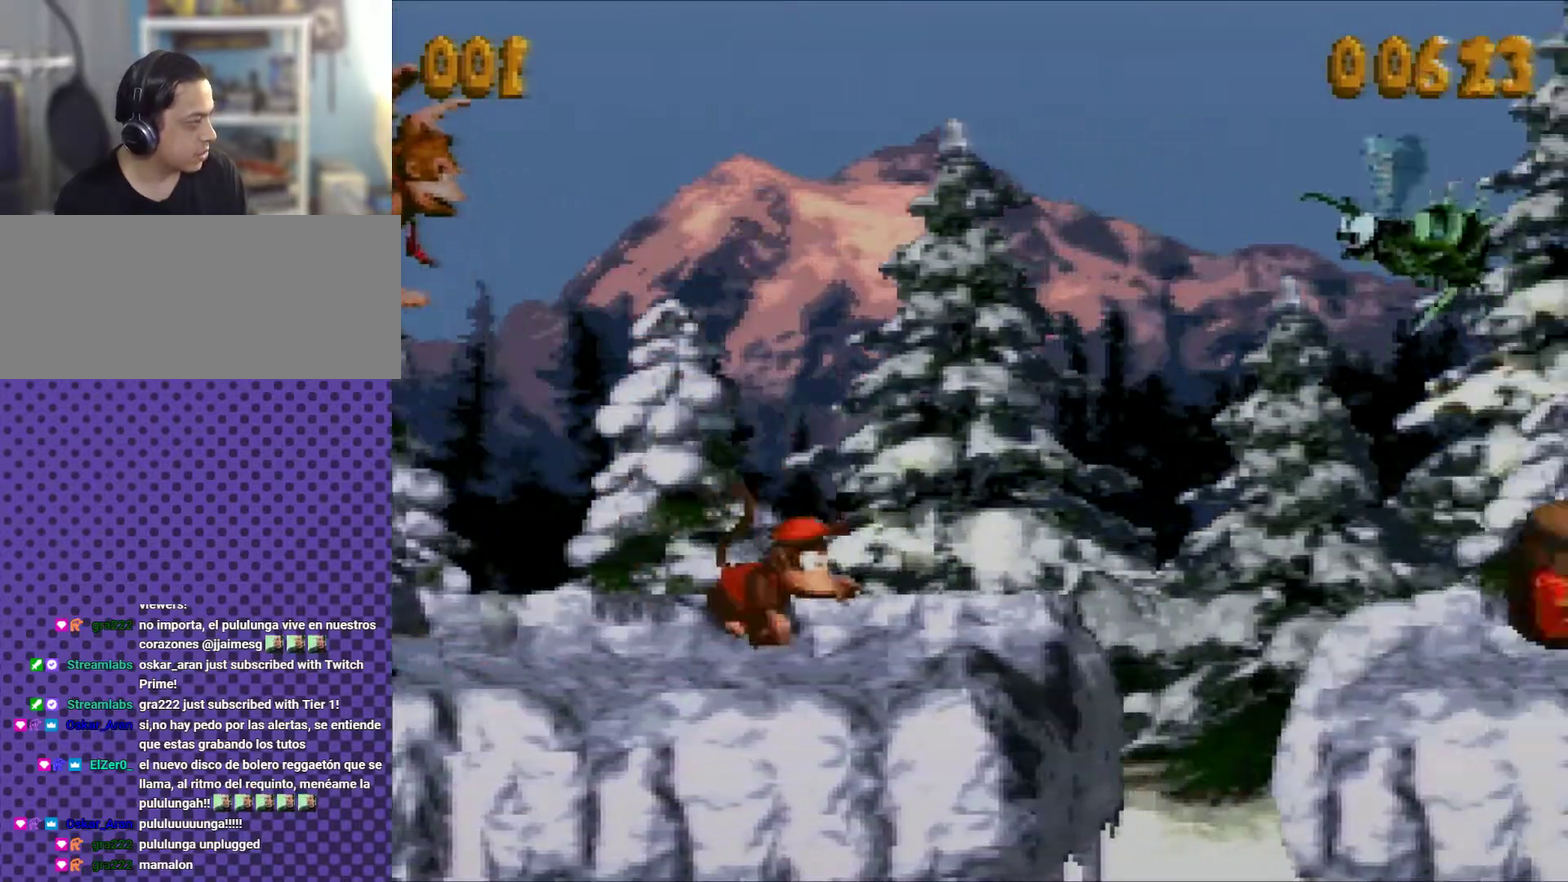
{"buttons": ["B", "Y", "DPAD_RIGHT"], "events": [[50, "Y", "up"], [183, "Y", "down"], [300, "B", "down"]]}
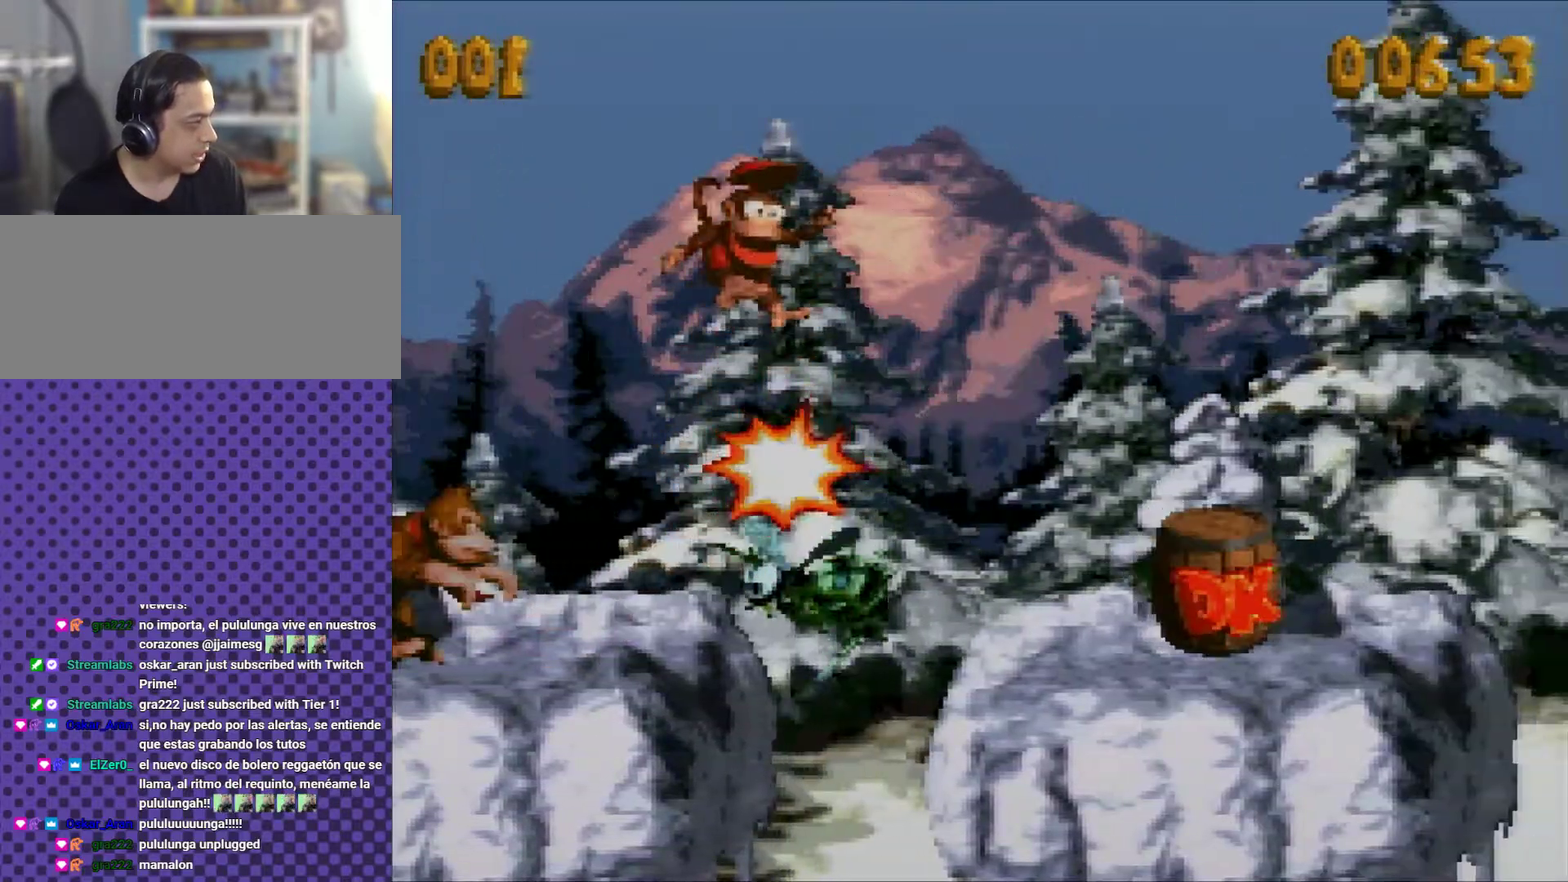
{"buttons": [], "events": [[367, "B", "up"], [451, "DPAD_RIGHT", "up"], [484, "Y", "up"]]}
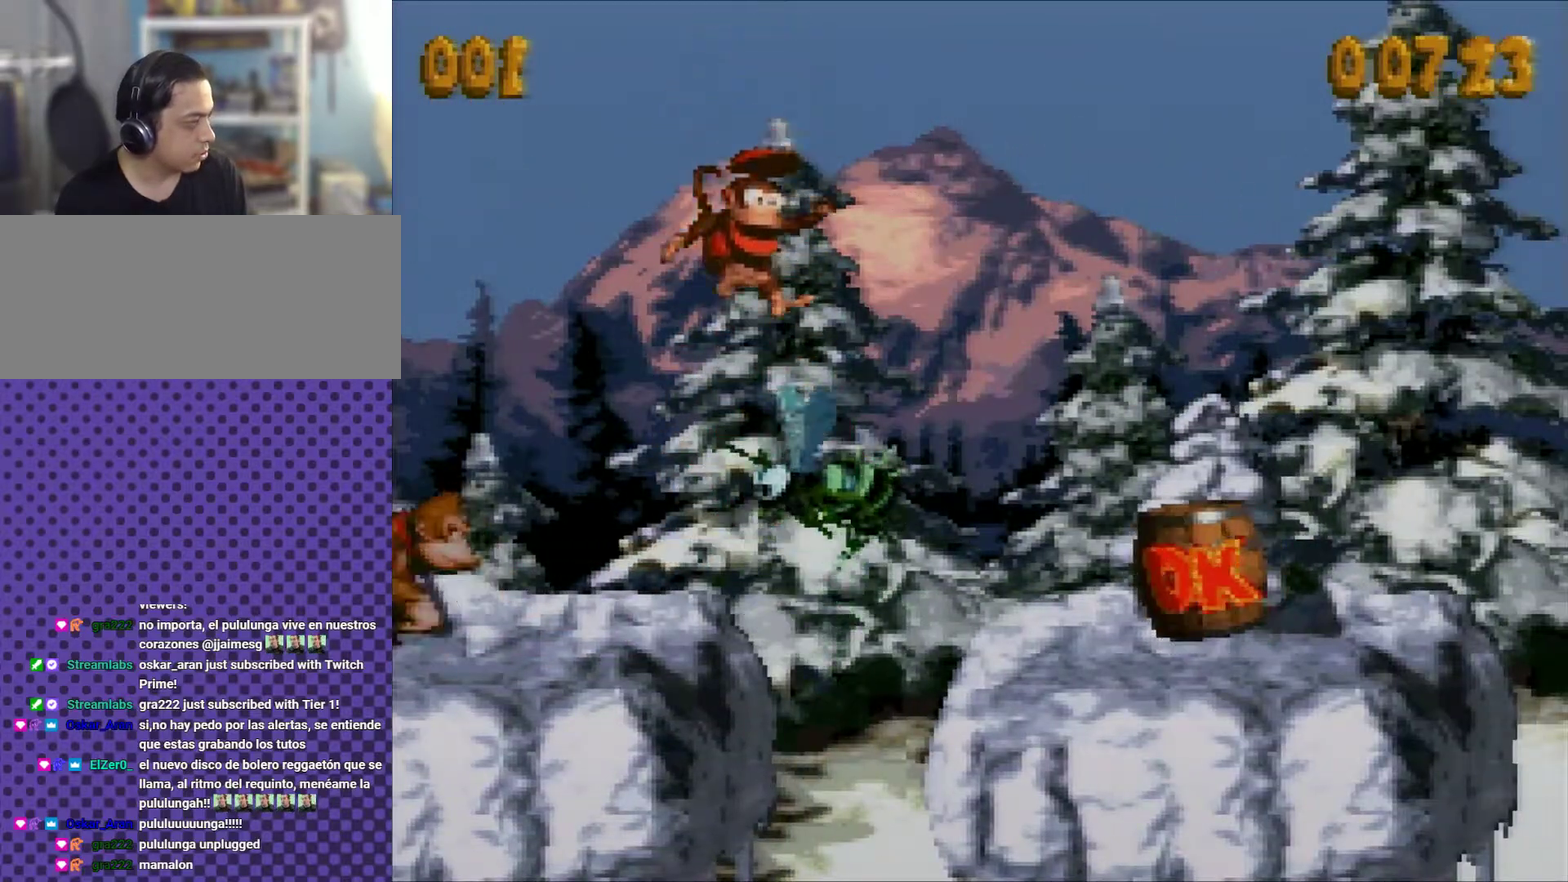
{"buttons": ["X", "L1"], "events": [[400, "L1", "down"], [400, "X", "down"]]}
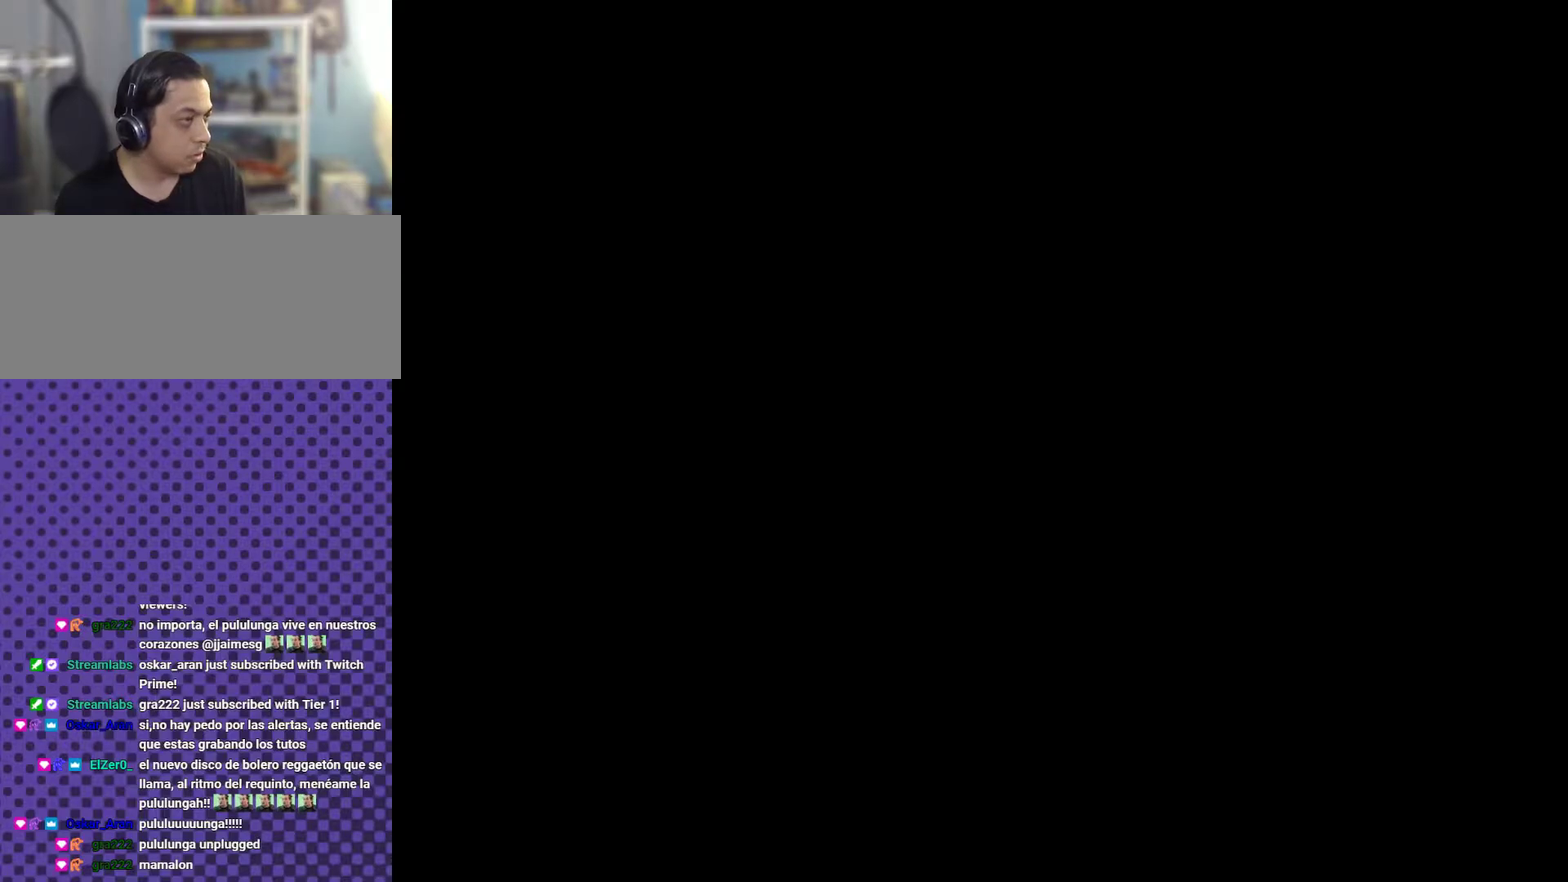
{"buttons": [], "events": [[50, "L1", "up"], [50, "X", "up"]]}
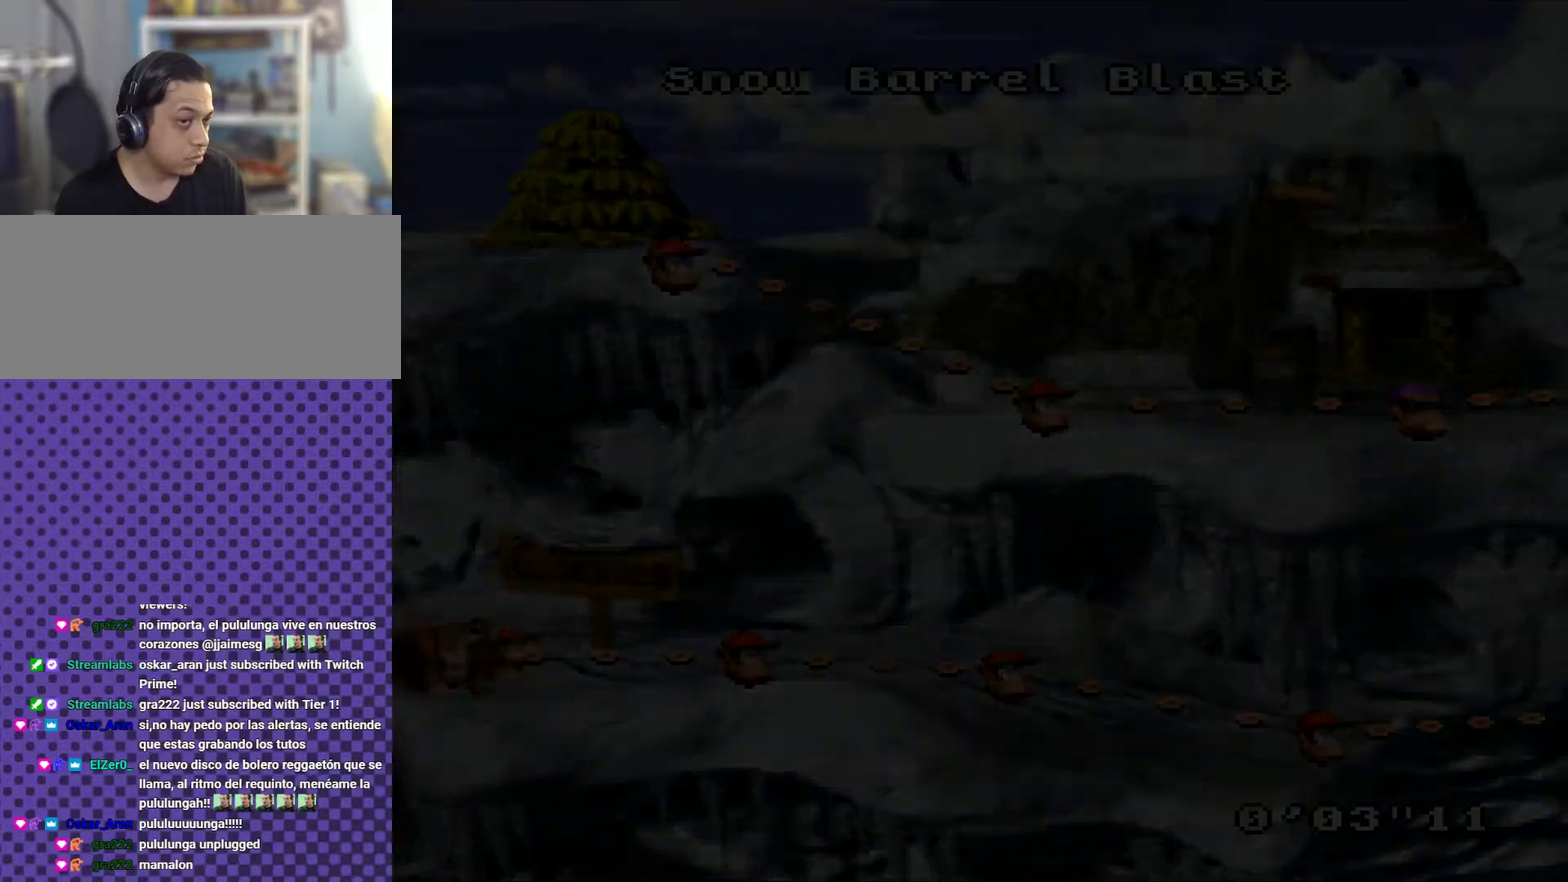
{"buttons": ["Y", "DPAD_RIGHT"], "events": [[233, "DPAD_RIGHT", "down"], [300, "Y", "down"]]}
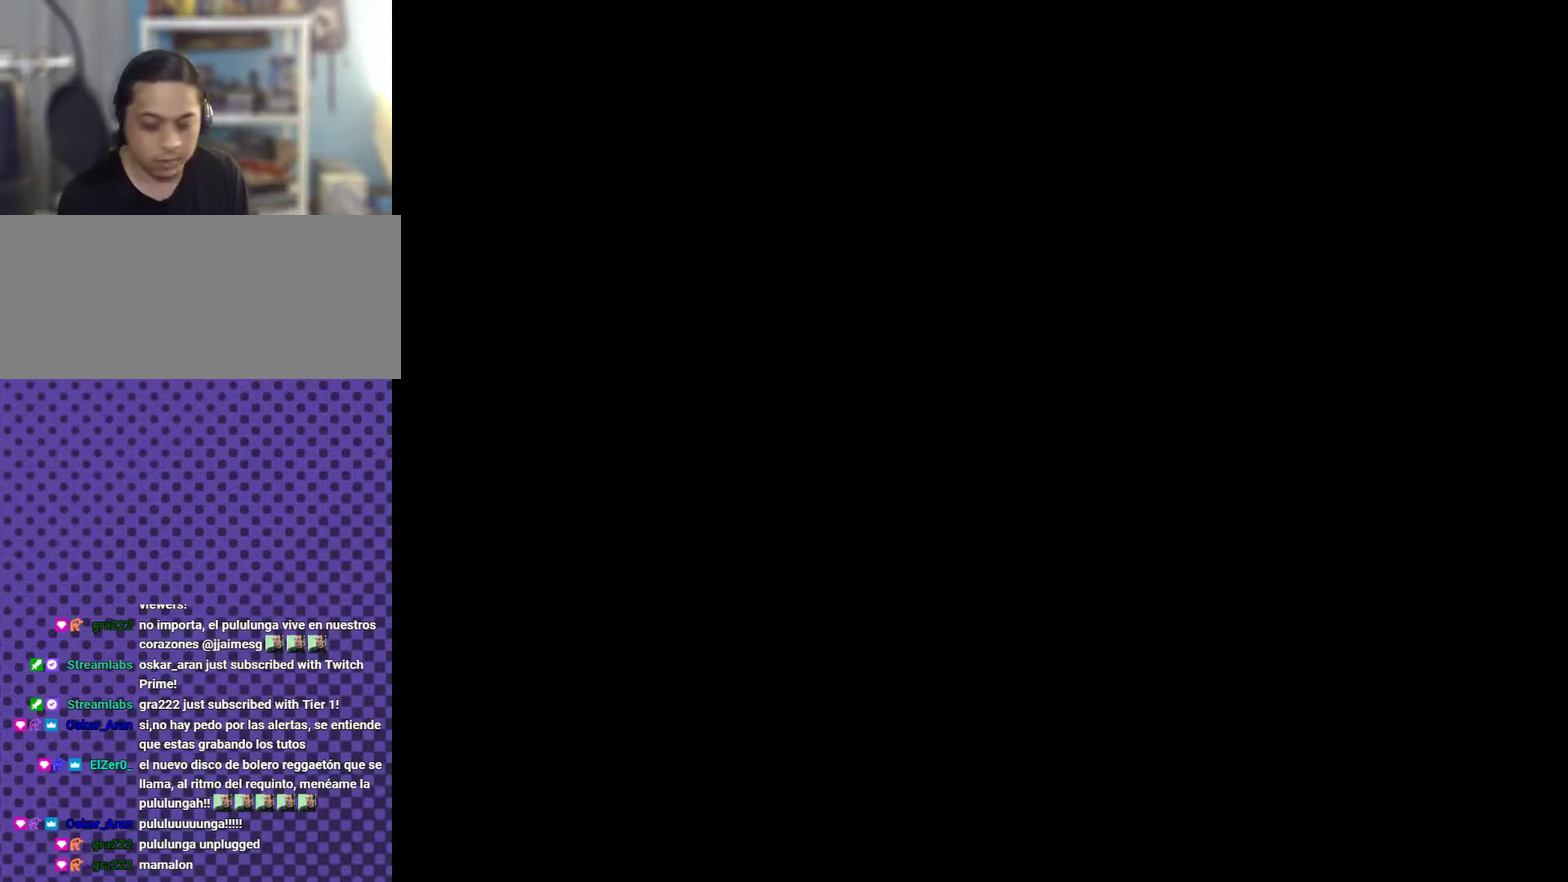
{"buttons": ["Y", "DPAD_RIGHT"], "events": []}
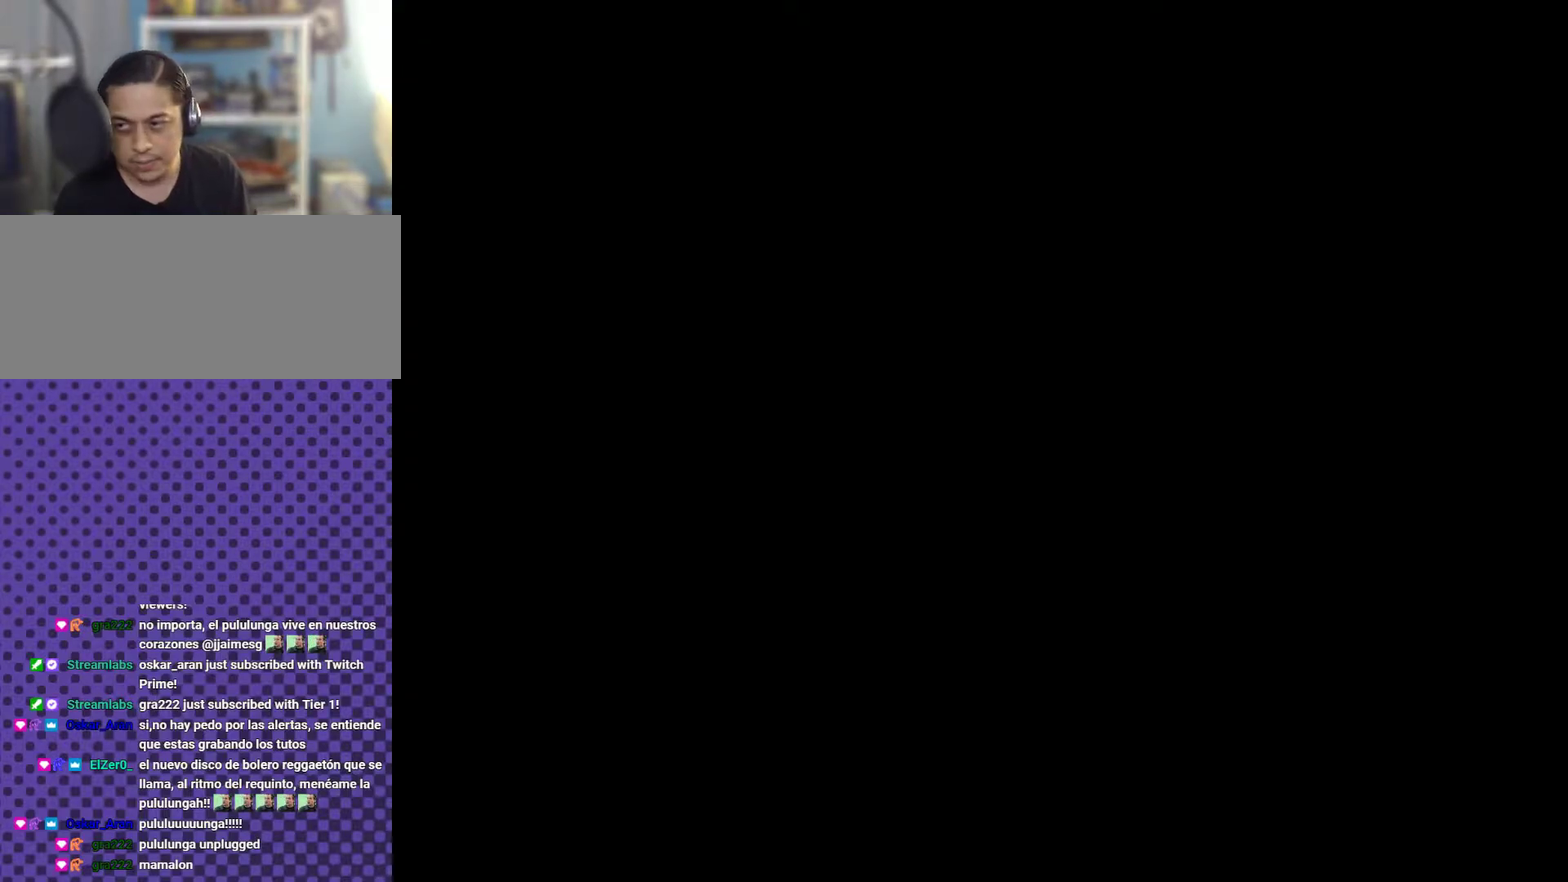
{"buttons": ["Y", "DPAD_RIGHT"], "events": []}
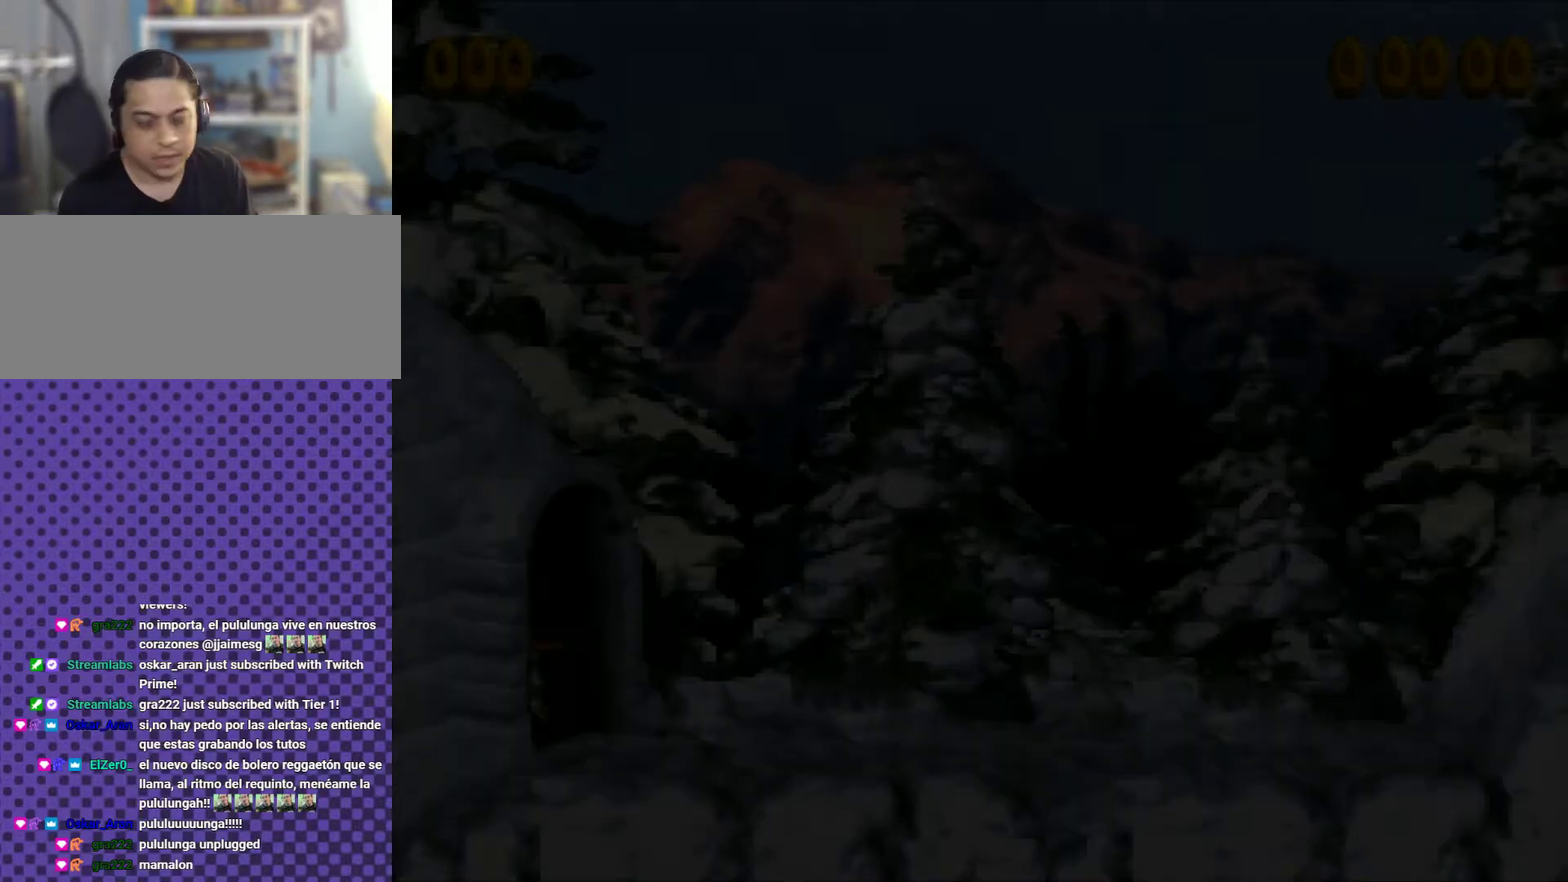
{"buttons": ["Y", "DPAD_RIGHT"], "events": []}
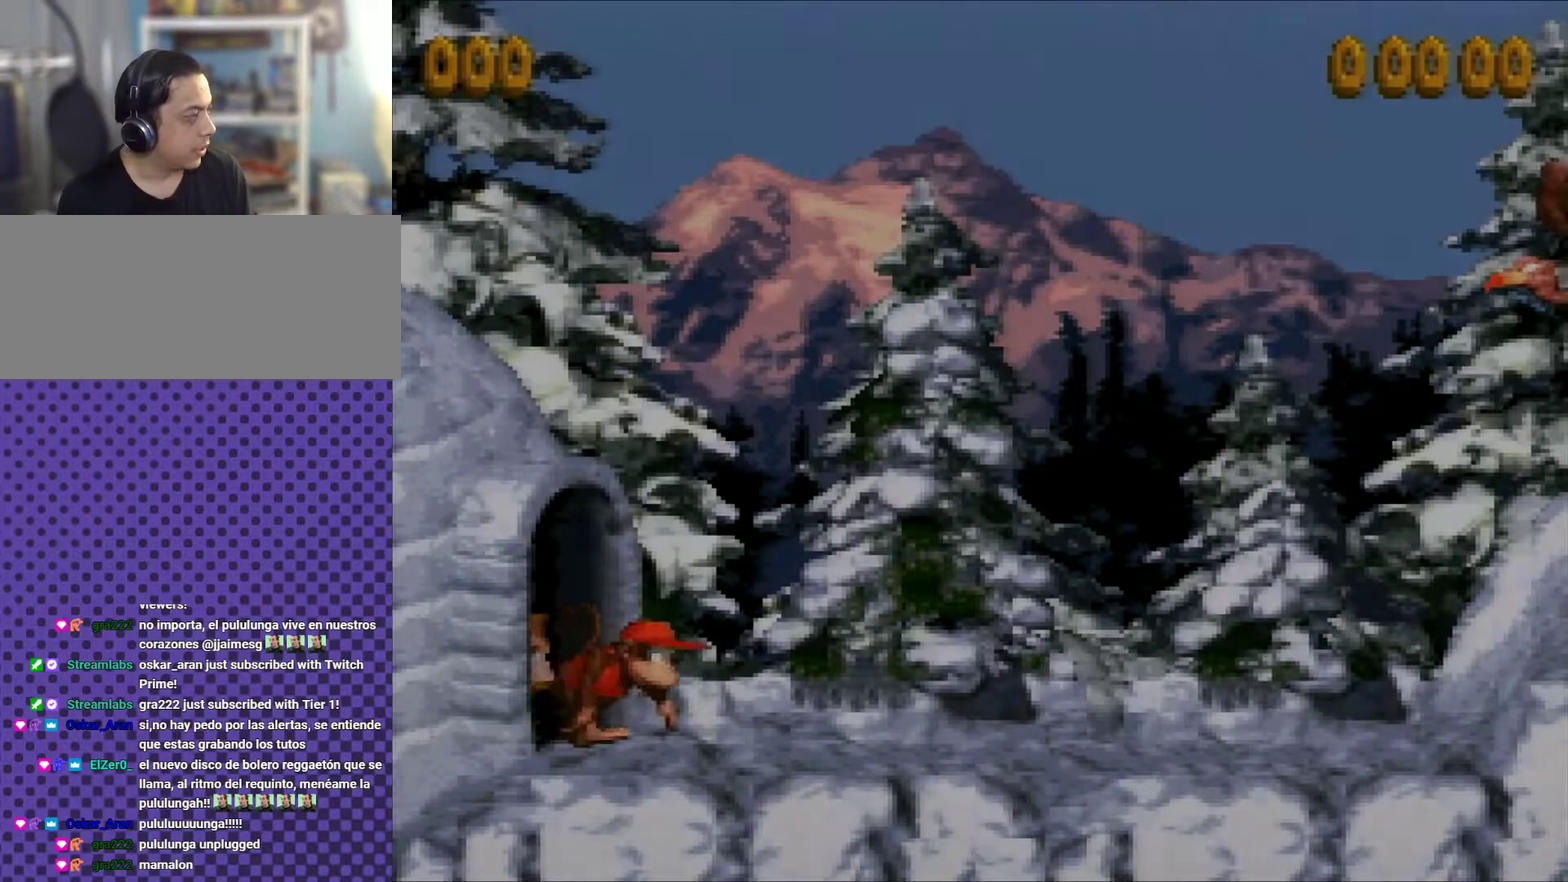
{"buttons": ["B", "Y", "DPAD_RIGHT"], "events": [[367, "B", "down"]]}
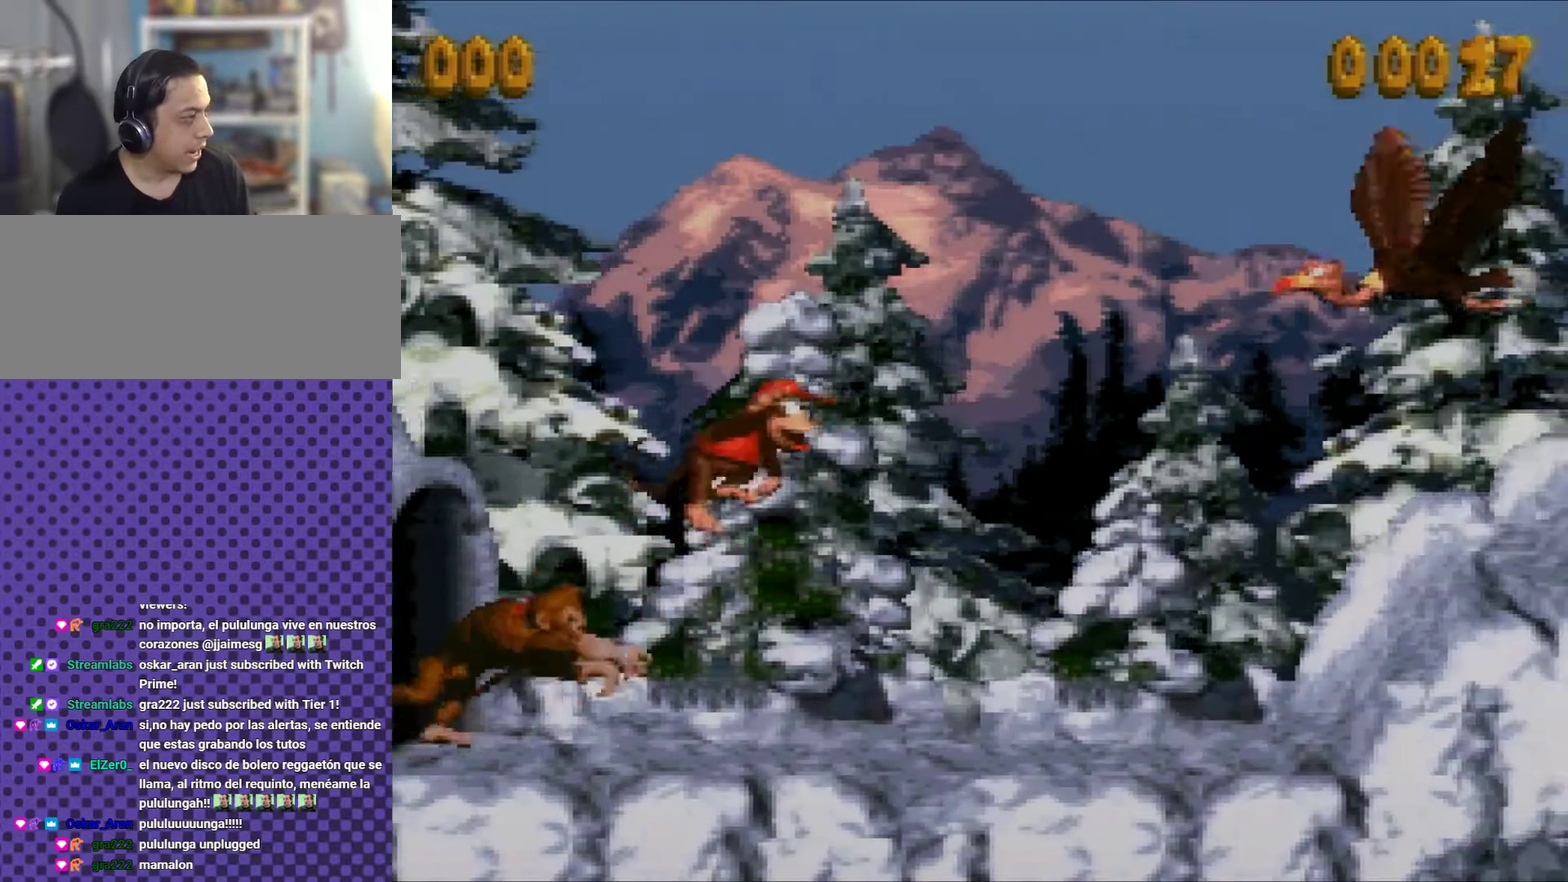
{"buttons": ["Y", "DPAD_RIGHT"], "events": [[184, "B", "up"]]}
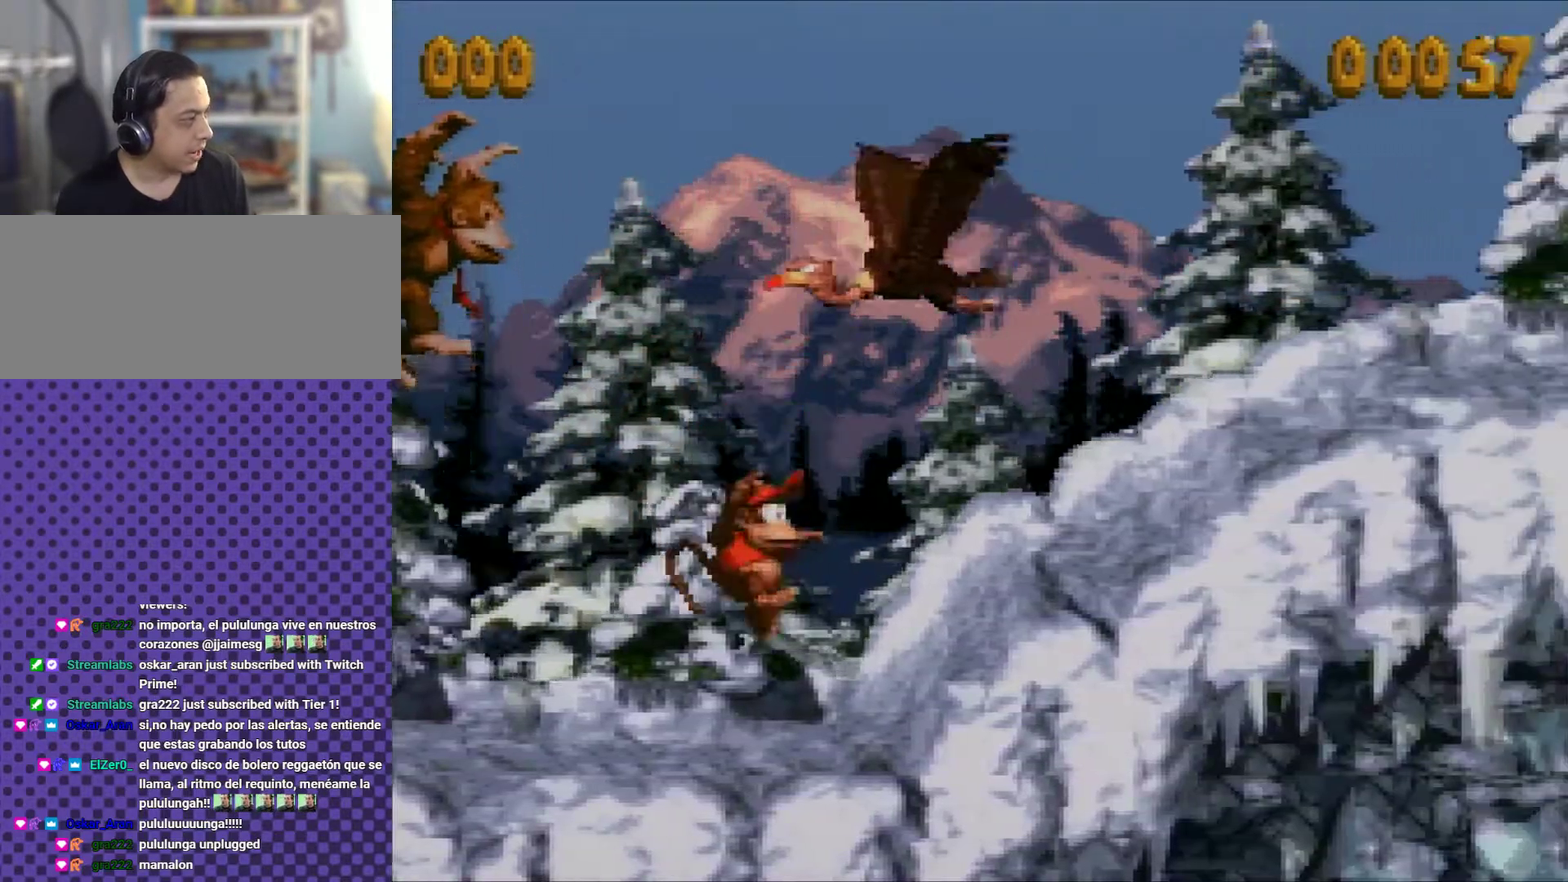
{"buttons": ["Y", "DPAD_RIGHT"], "events": [[183, "B", "down"], [484, "B", "up"]]}
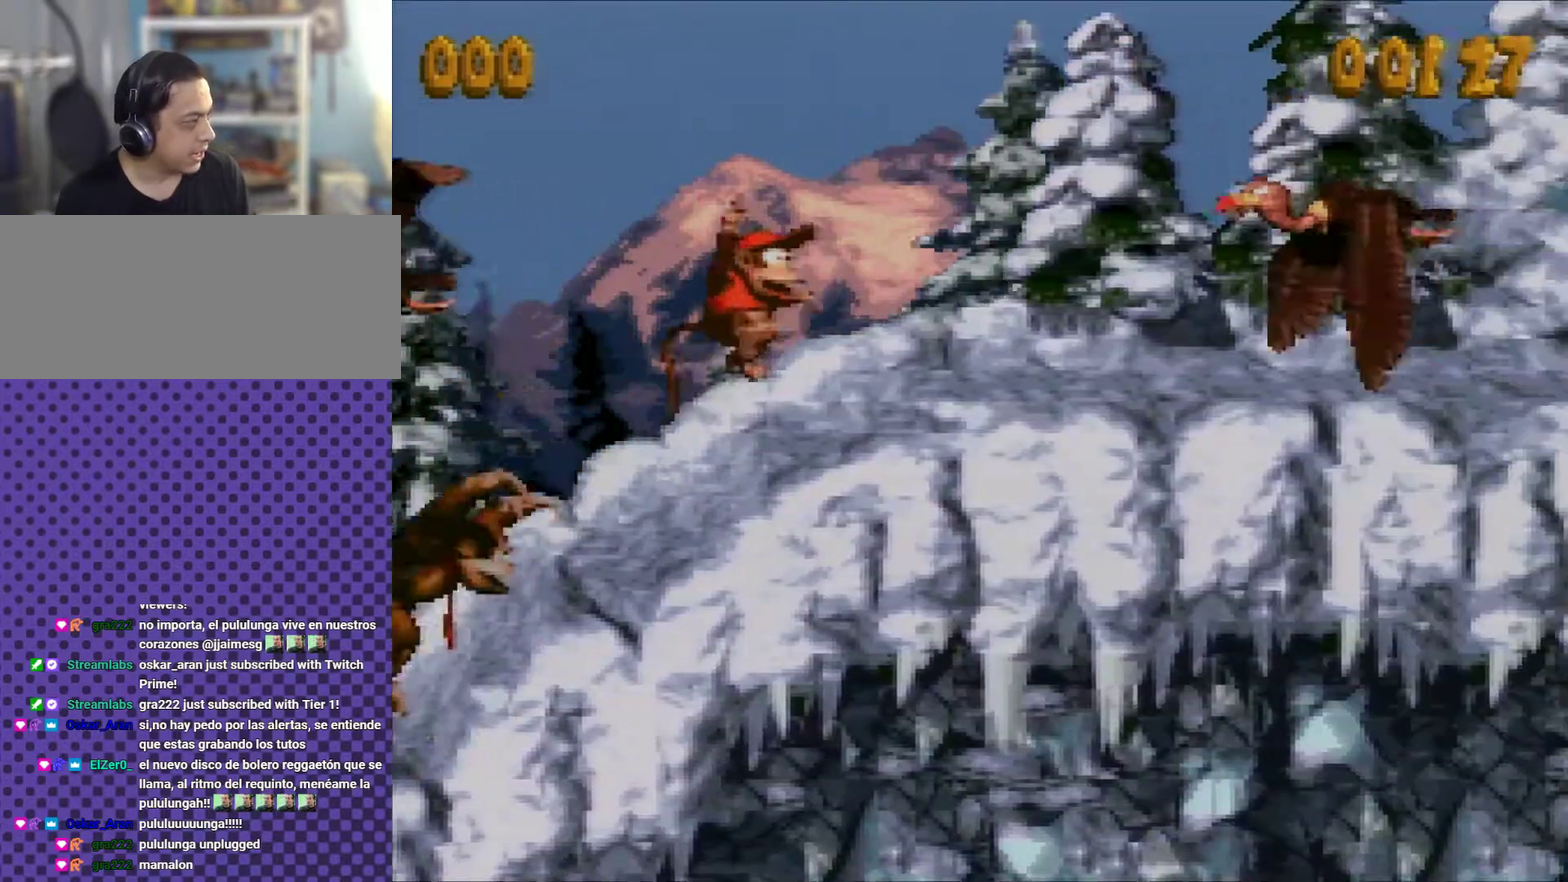
{"buttons": ["Y", "DPAD_RIGHT"], "events": [[84, "Y", "up"], [234, "Y", "down"]]}
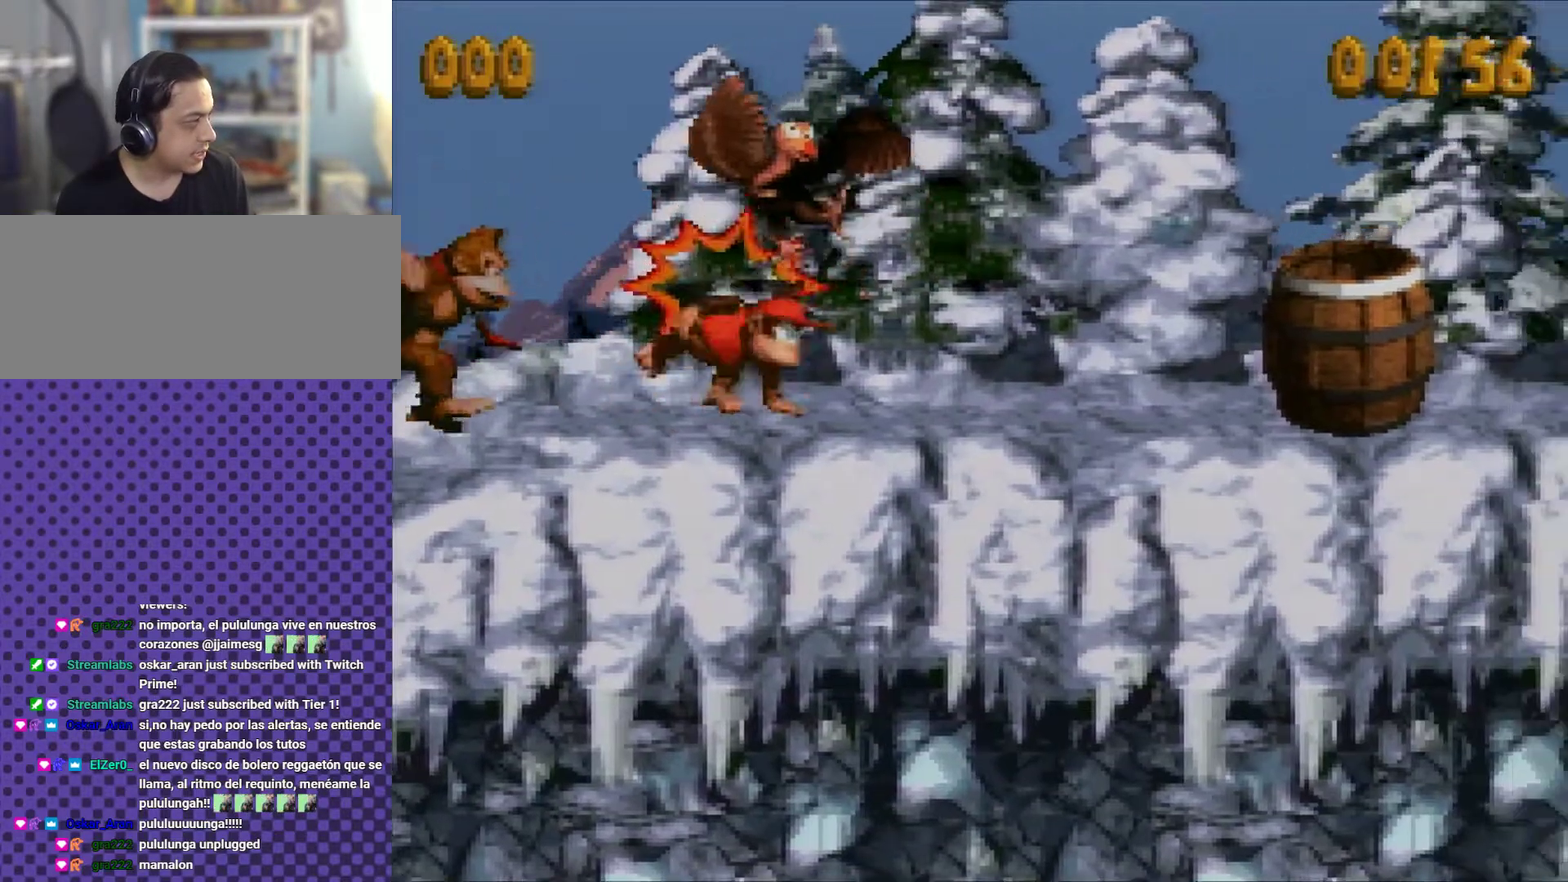
{"buttons": ["Y", "DPAD_RIGHT"], "events": []}